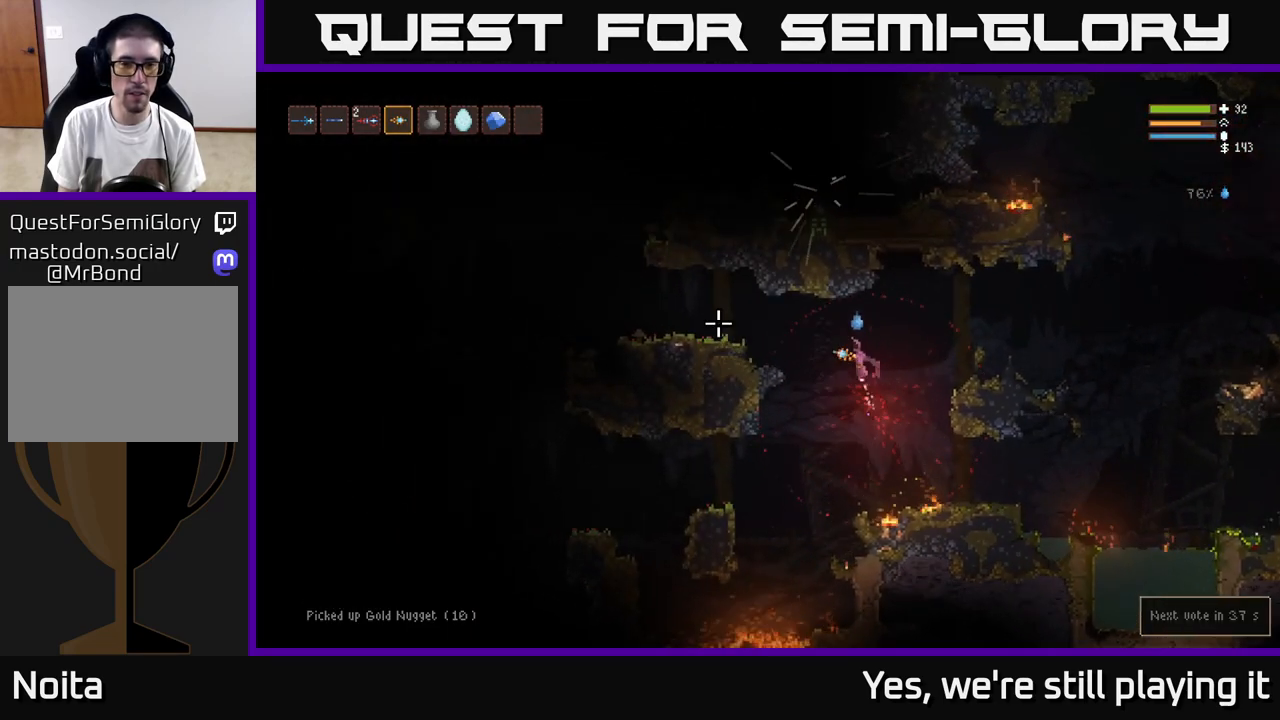
Gameplay with a controller (Xbox layout); each line is a JSON object with the inputs held at the frame after it (dt_ms = milliseconds from this image to that frame). "events" lists button and stick changes between this image and that frame as [ms after this image, input, new state], when the widget could be followed in between.
{"dt_ms": 500, "buttons": [], "left_stick": "left", "right_stick": "left", "events": [[67, "L2", "up"], [233, "L2", "down"], [350, "L2", "up"]]}
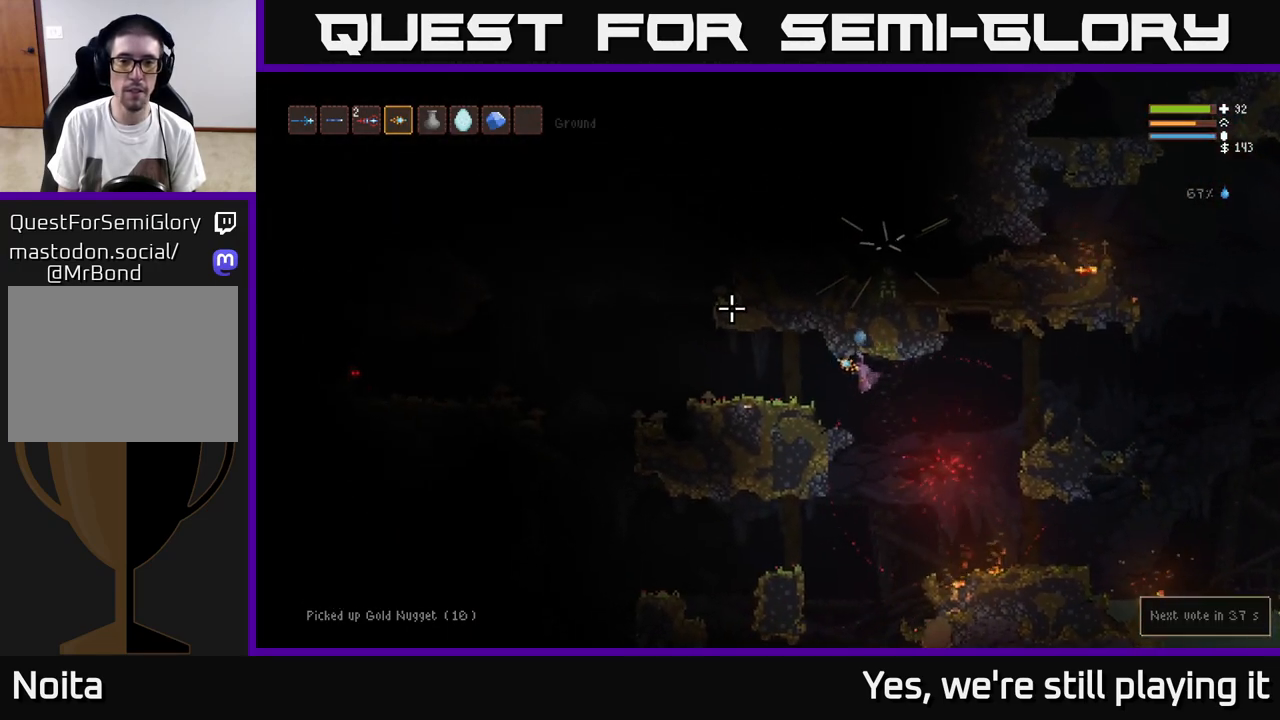
{"dt_ms": 500, "buttons": [], "left_stick": "left", "right_stick": "left", "events": [[333, "L2", "down"], [483, "L2", "up"]]}
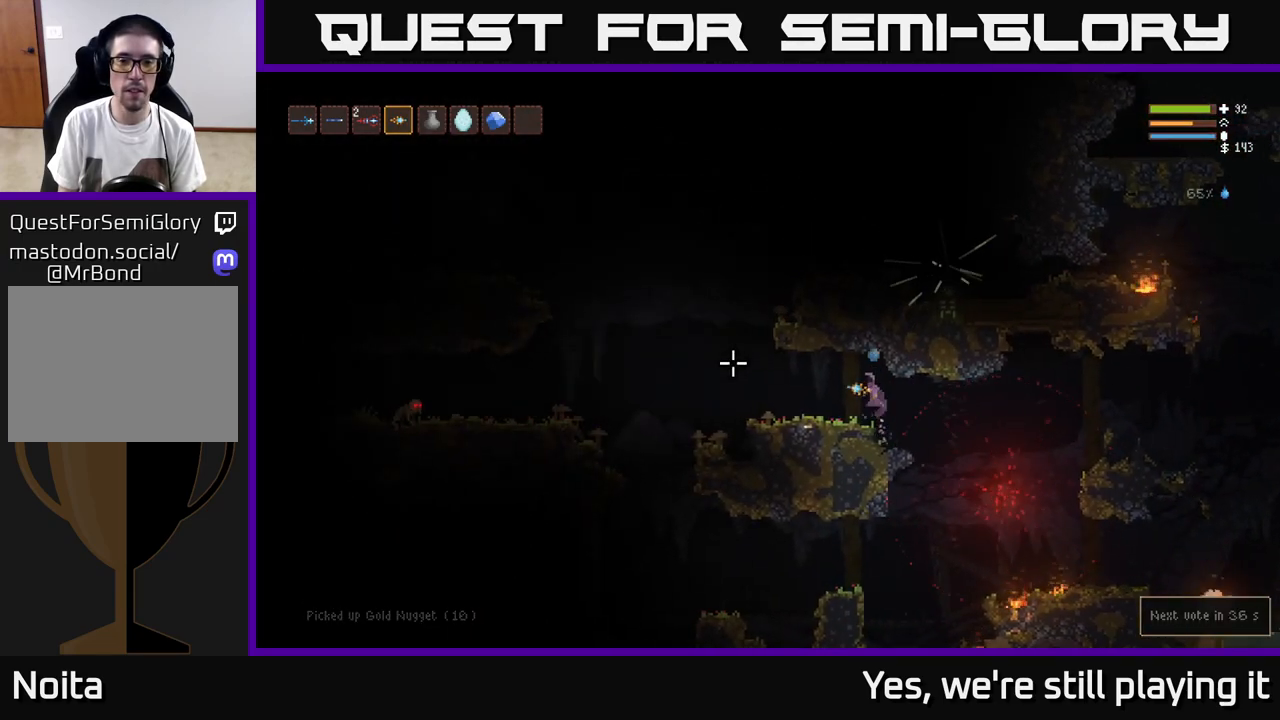
{"dt_ms": 500, "buttons": [], "left_stick": "left", "right_stick": "up", "events": [[150, "right_stick", "up-left"], [317, "right_stick", "up"]]}
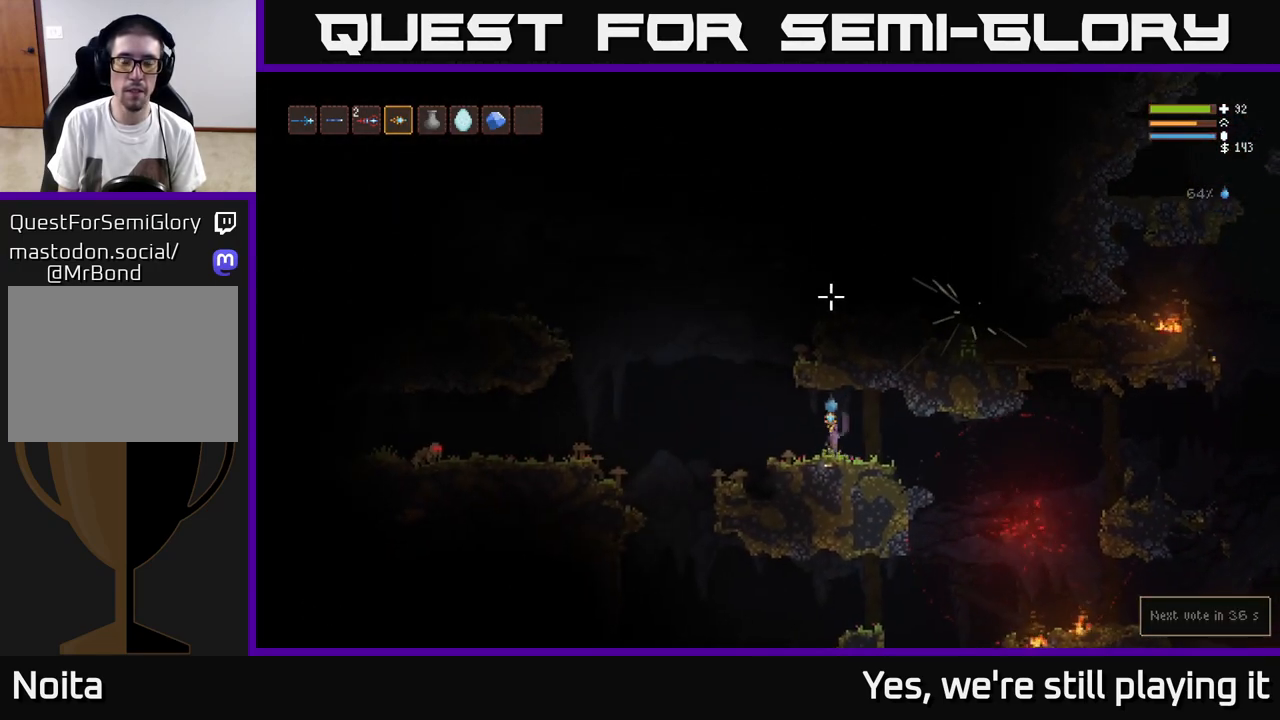
{"dt_ms": 500, "buttons": ["L2"], "left_stick": "right", "right_stick": "up-right", "events": [[100, "L2", "down"], [350, "left_stick", "center"], [383, "right_stick", "up-right"], [400, "left_stick", "right"]]}
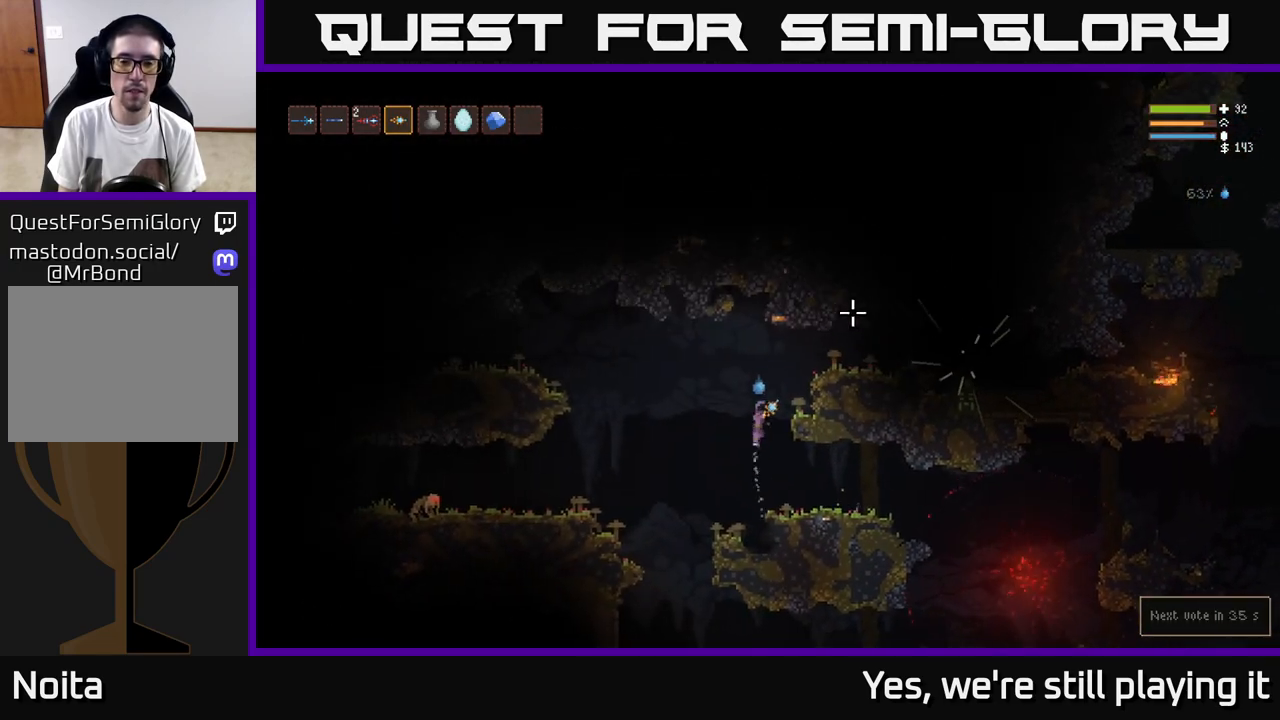
{"dt_ms": 500, "buttons": [], "left_stick": "right", "right_stick": "right", "events": [[233, "right_stick", "right"], [367, "L2", "up"]]}
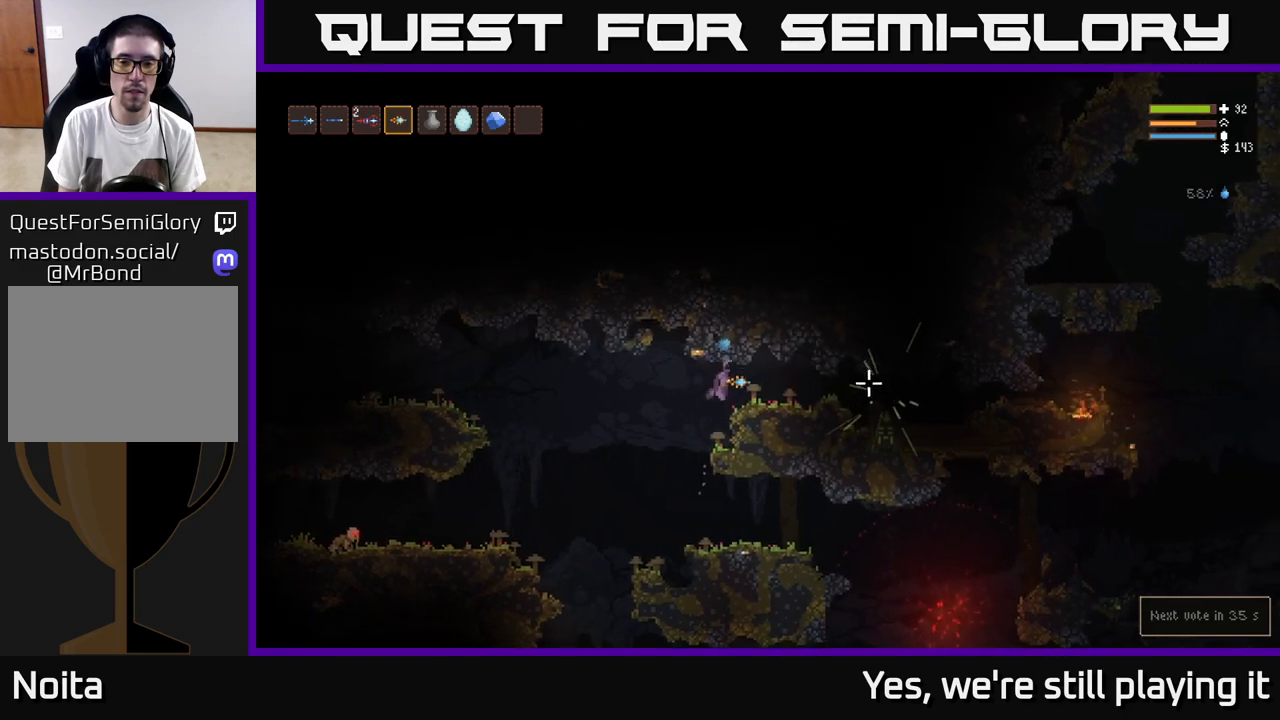
{"dt_ms": 500, "buttons": [], "left_stick": "right", "right_stick": "right", "events": []}
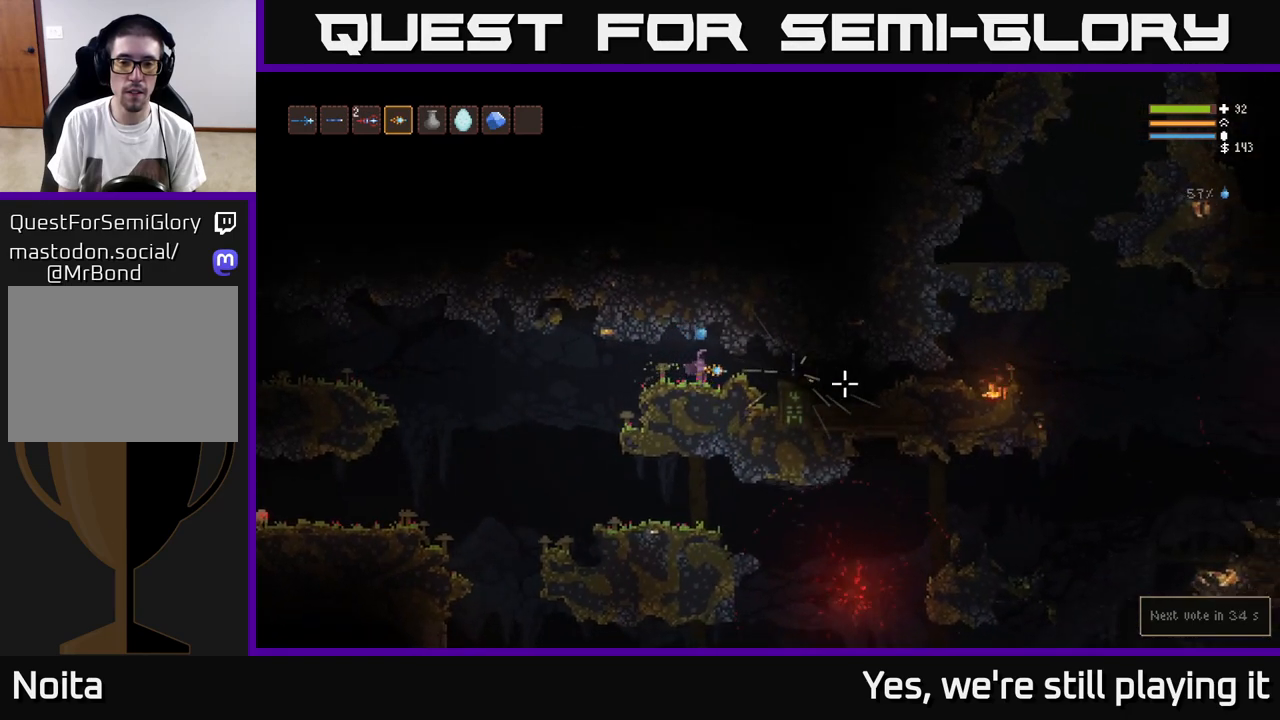
{"dt_ms": 500, "buttons": [], "left_stick": "right", "right_stick": "center", "events": [[183, "L2", "down"], [283, "L2", "up"], [417, "right_stick", "center"]]}
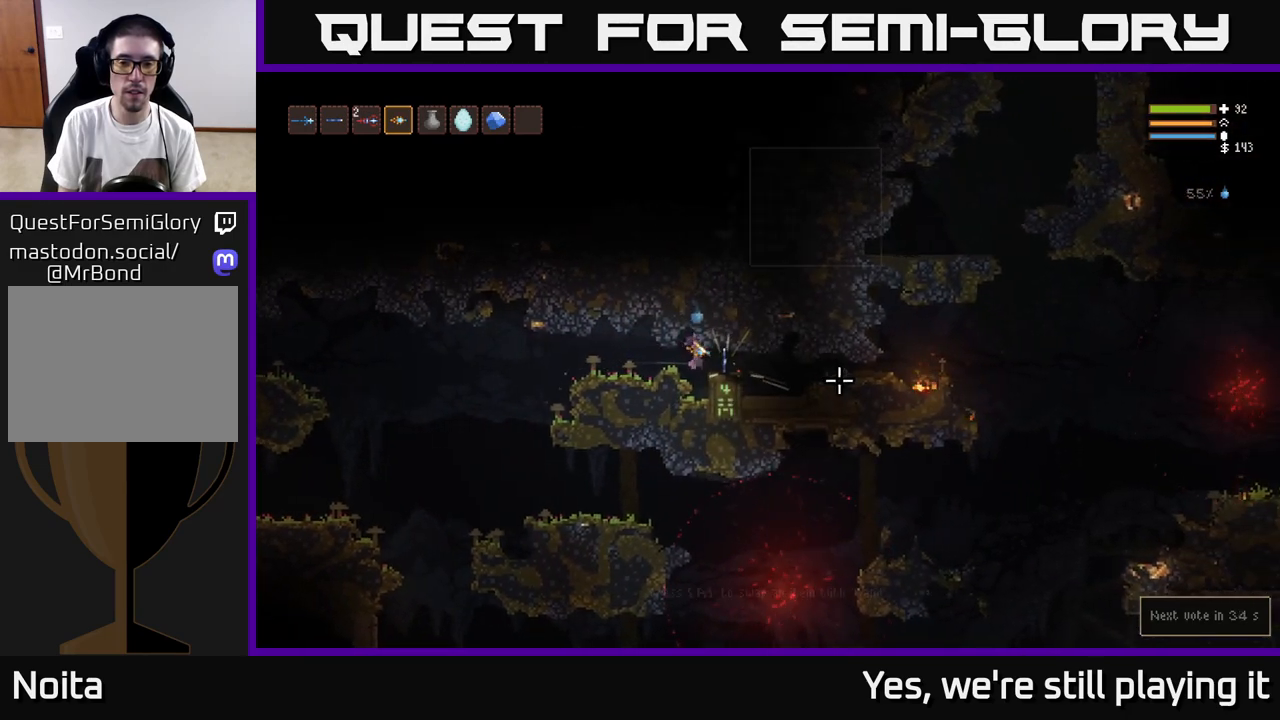
{"dt_ms": 500, "buttons": [], "left_stick": "center", "right_stick": "center", "events": [[50, "left_stick", "center"], [67, "A", "down"], [167, "A", "up"]]}
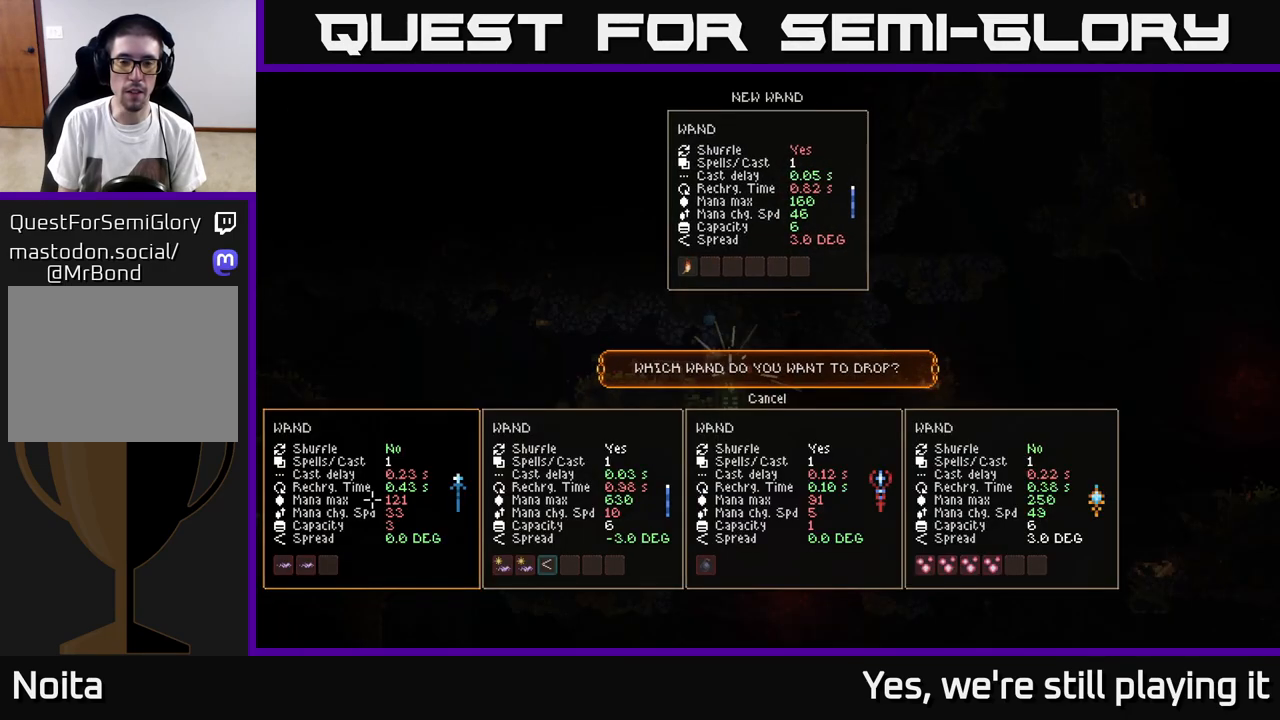
{"dt_ms": 500, "buttons": [], "left_stick": "center", "right_stick": "center", "events": []}
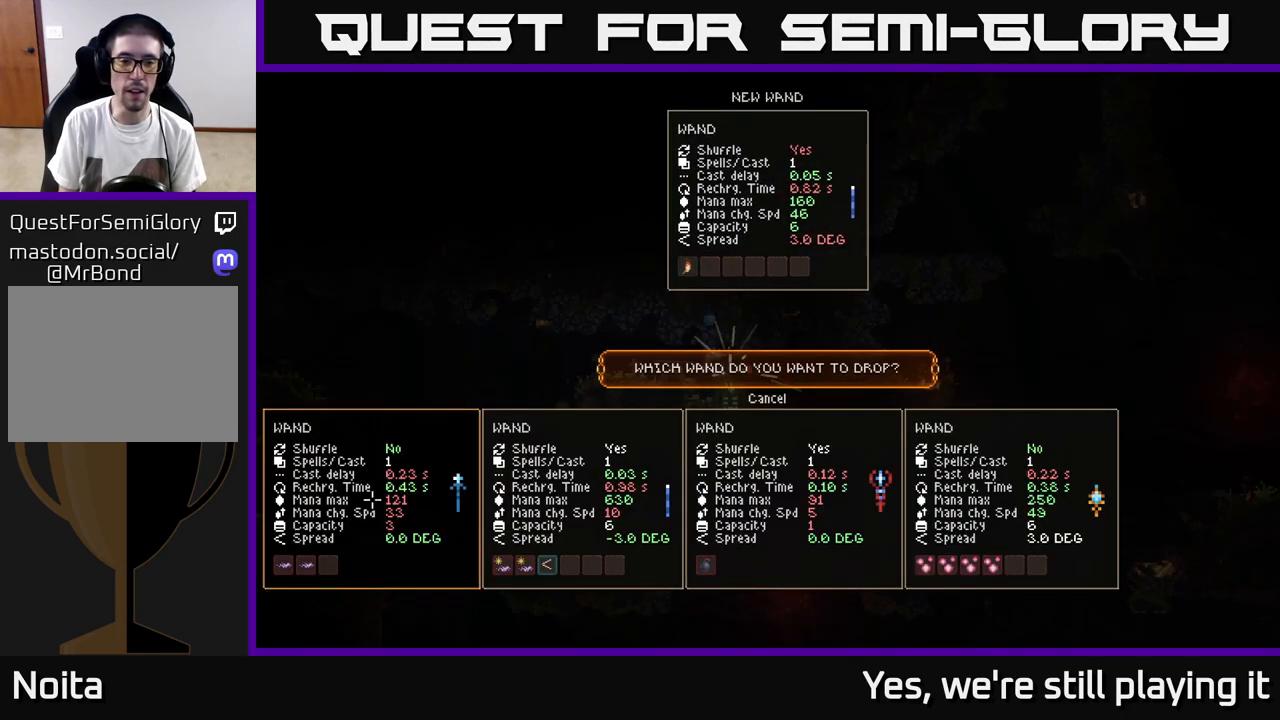
{"dt_ms": 500, "buttons": [], "left_stick": "center", "right_stick": "center", "events": [[317, "DPAD_RIGHT", "down"], [467, "DPAD_RIGHT", "up"]]}
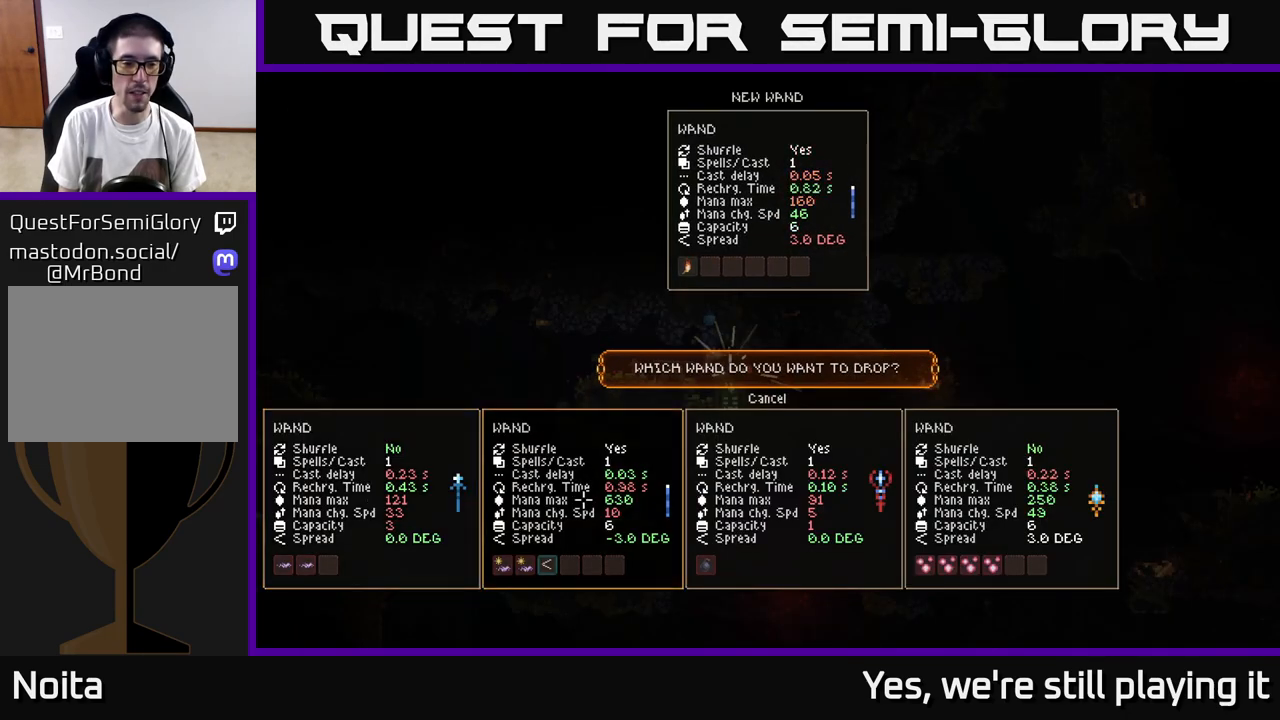
{"dt_ms": 500, "buttons": [], "left_stick": "center", "right_stick": "center", "events": [[150, "DPAD_LEFT", "down"], [233, "DPAD_LEFT", "up"], [383, "A", "down"], [450, "A", "up"]]}
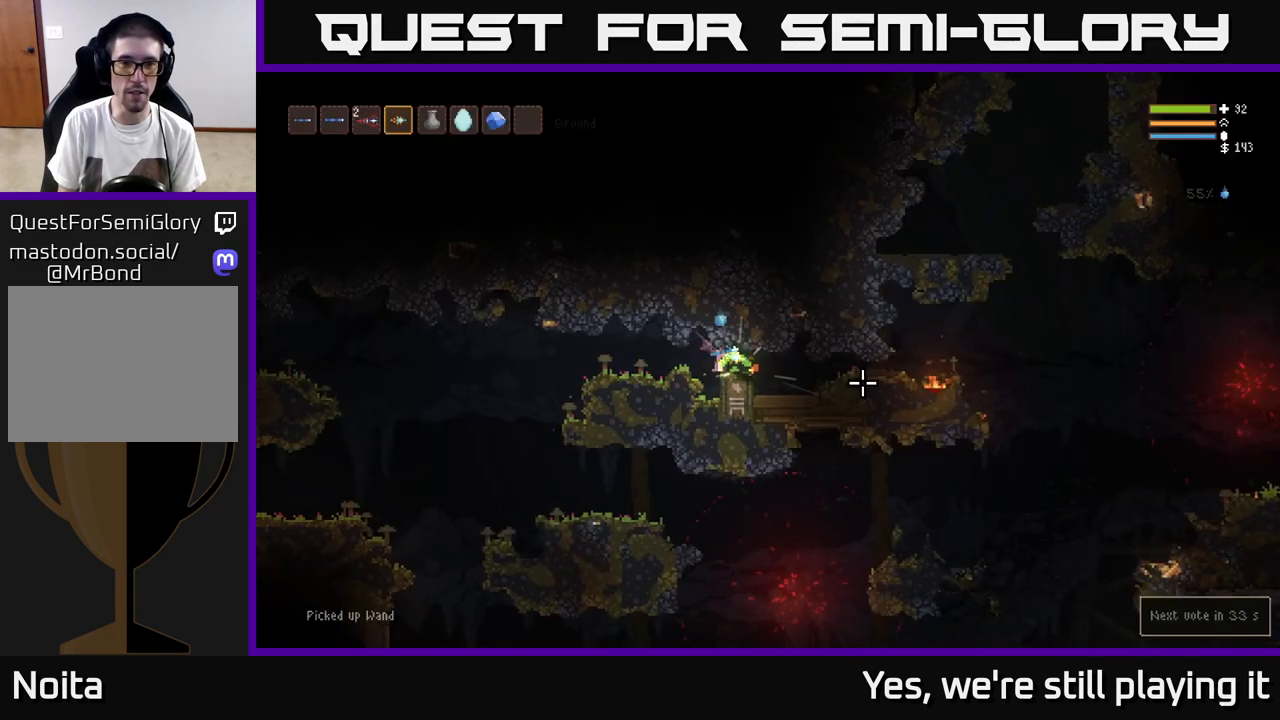
{"dt_ms": 1000, "buttons": ["L2"], "left_stick": "left", "right_stick": "left"}
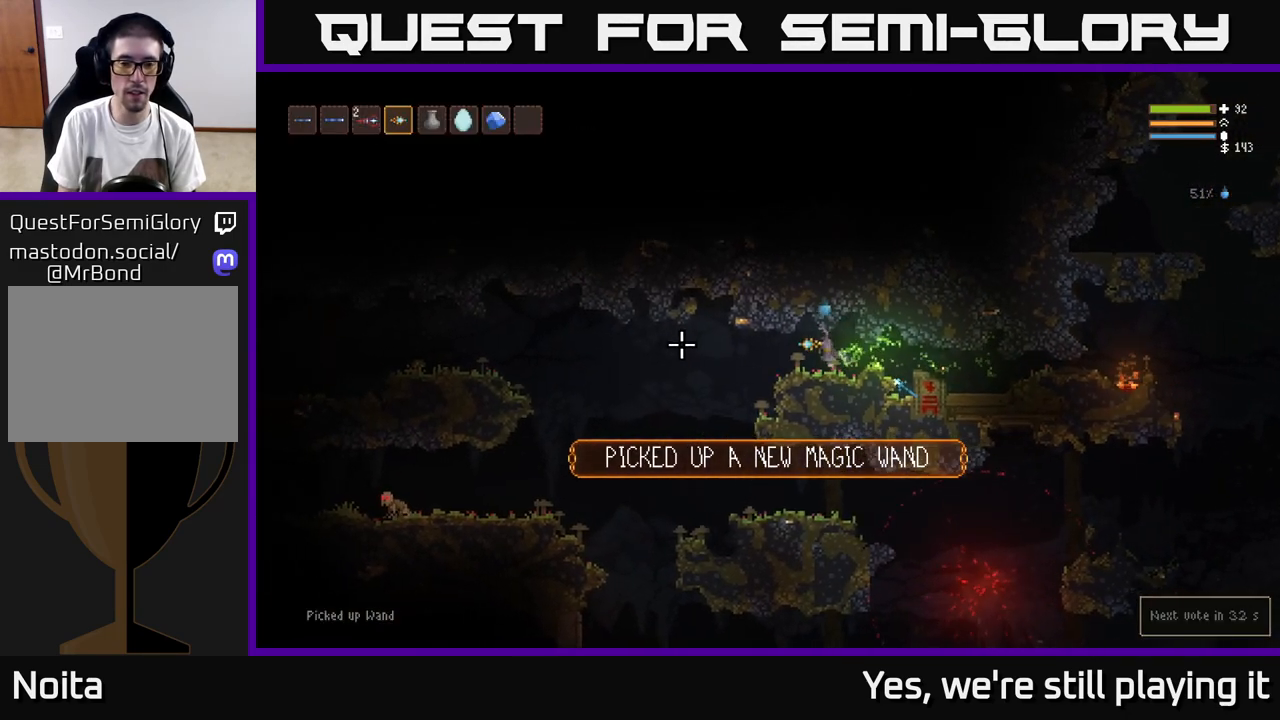
{"dt_ms": 500, "buttons": [], "left_stick": "left", "right_stick": "left", "events": [[33, "L2", "up"]]}